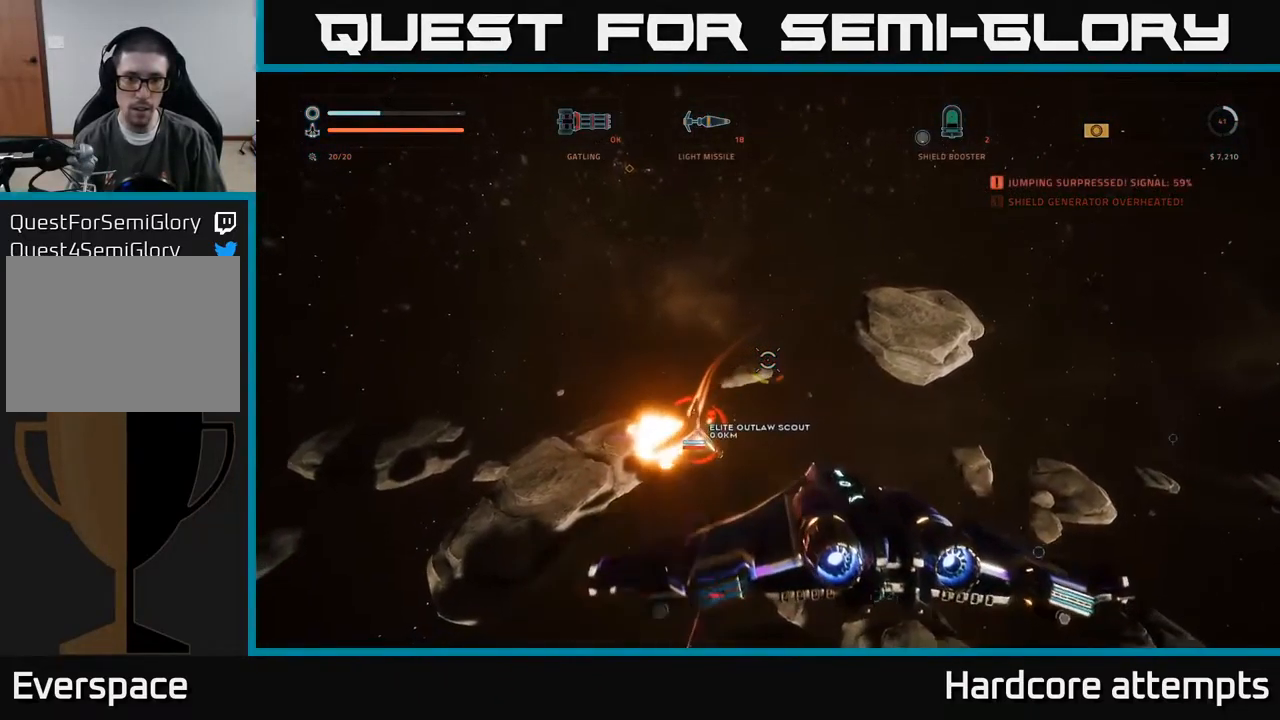
Gameplay with a controller (Xbox layout); each line is a JSON object with the inputs held at the frame after it. "events" lists button and stick changes between this image and that frame as [ms after this image, input, new state], when the widget could be followed in between.
{"buttons": ["X"], "left_stick": "down-left", "right_stick": "right", "events": [[17, "left_stick", "down-left"], [50, "R2", "up"], [167, "B", "down"], [217, "right_stick", "center"], [267, "B", "up"], [467, "right_stick", "right"]]}
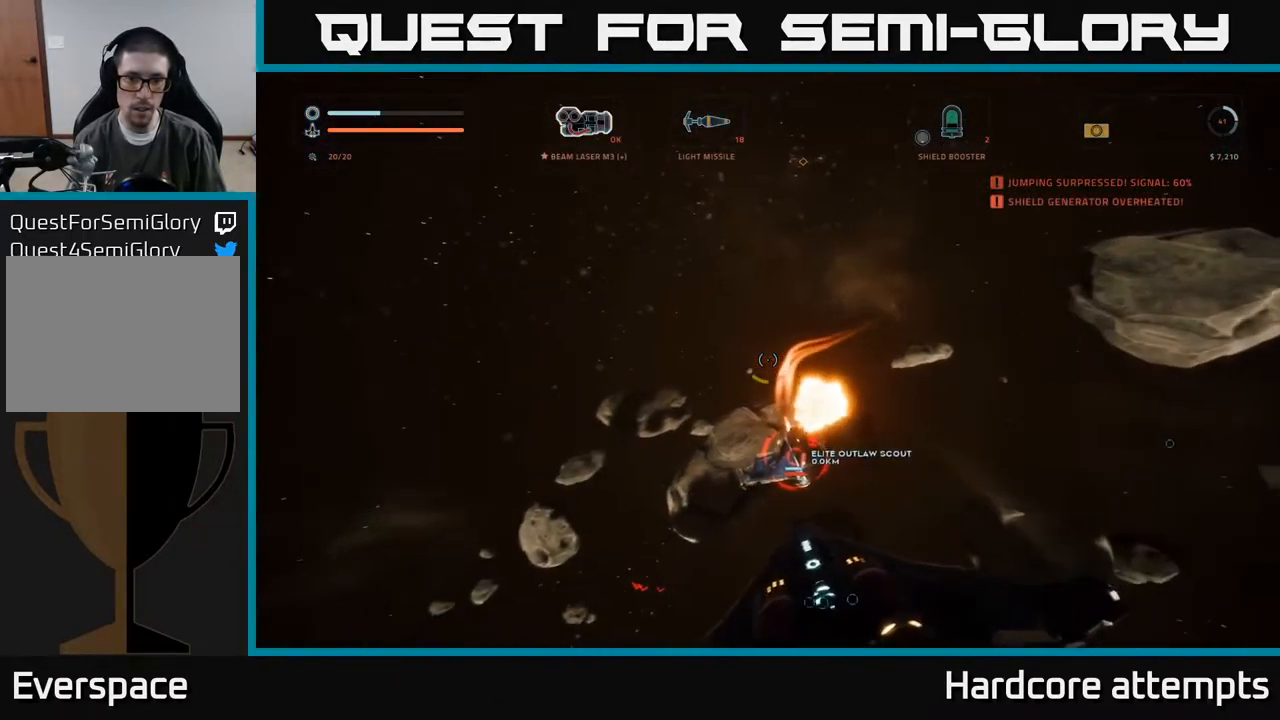
{"buttons": [], "left_stick": "center", "right_stick": "down-right", "events": [[67, "left_stick", "left"], [117, "X", "up"], [150, "right_stick", "down-right"], [483, "left_stick", "center"]]}
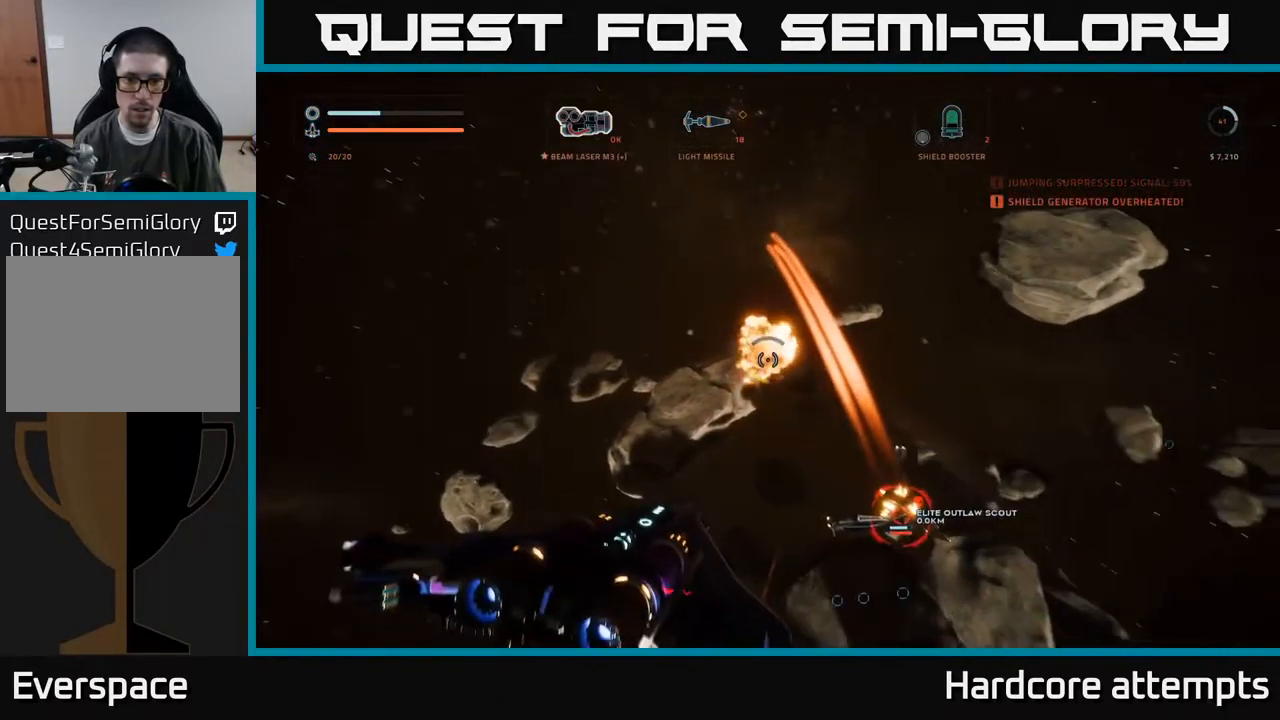
{"buttons": ["R2"], "left_stick": "left", "right_stick": "up", "events": [[233, "R2", "down"], [233, "right_stick", "center"], [433, "left_stick", "left"], [483, "right_stick", "up"]]}
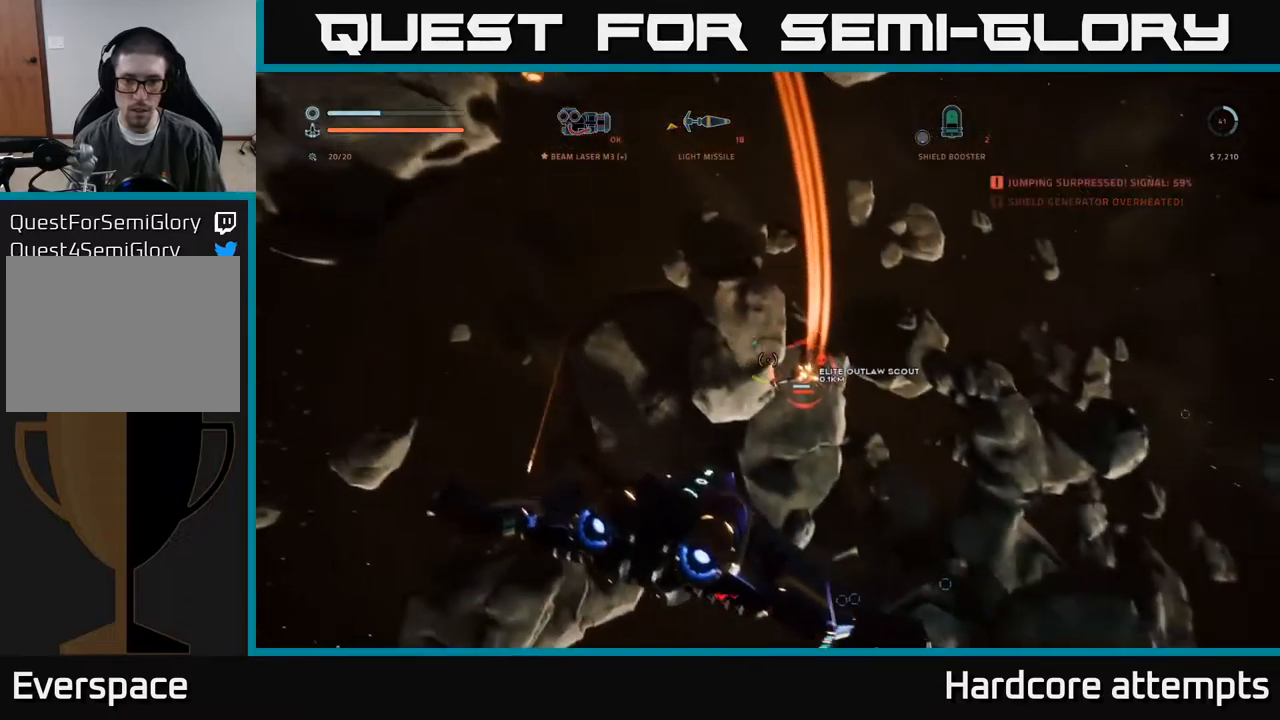
{"buttons": ["R2"], "left_stick": "left", "right_stick": "center", "events": [[150, "left_stick", "center"], [150, "right_stick", "center"], [200, "right_stick", "down"], [384, "right_stick", "right"], [434, "left_stick", "left"], [434, "right_stick", "center"]]}
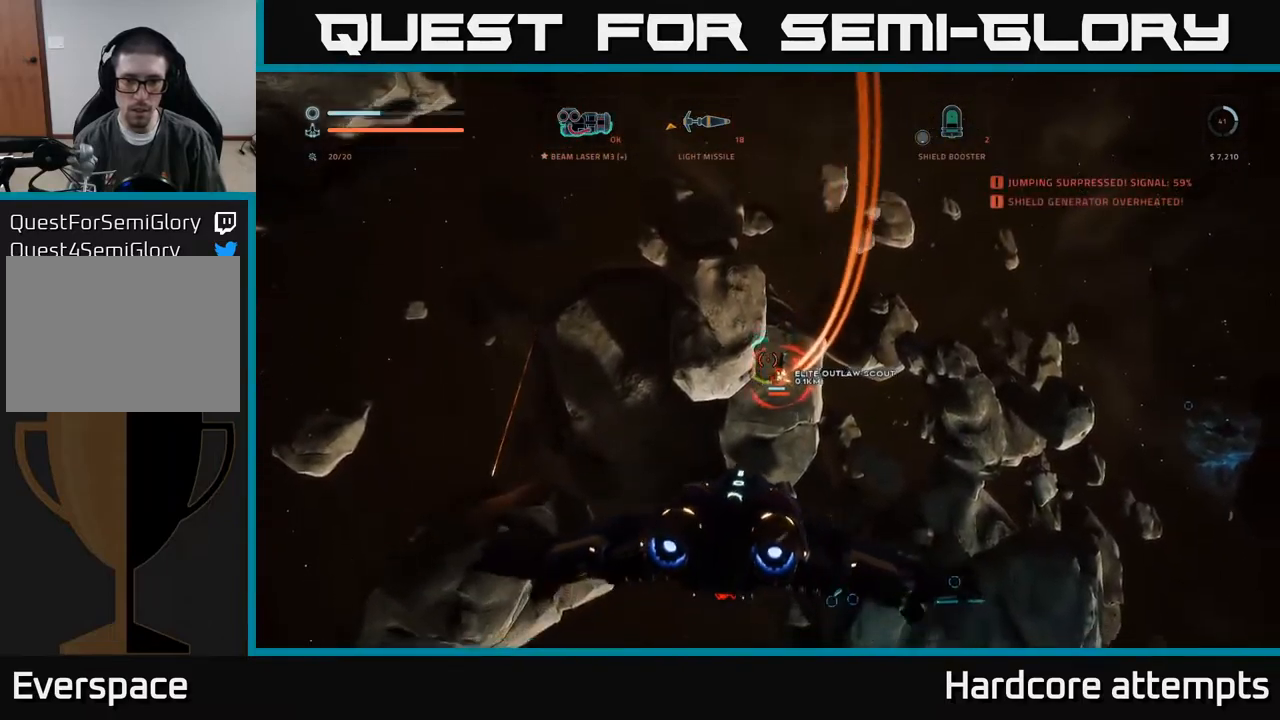
{"buttons": ["R2"], "left_stick": "left", "right_stick": "center", "events": [[84, "left_stick", "center"], [134, "left_stick", "left"], [200, "right_stick", "up-right"], [317, "right_stick", "center"]]}
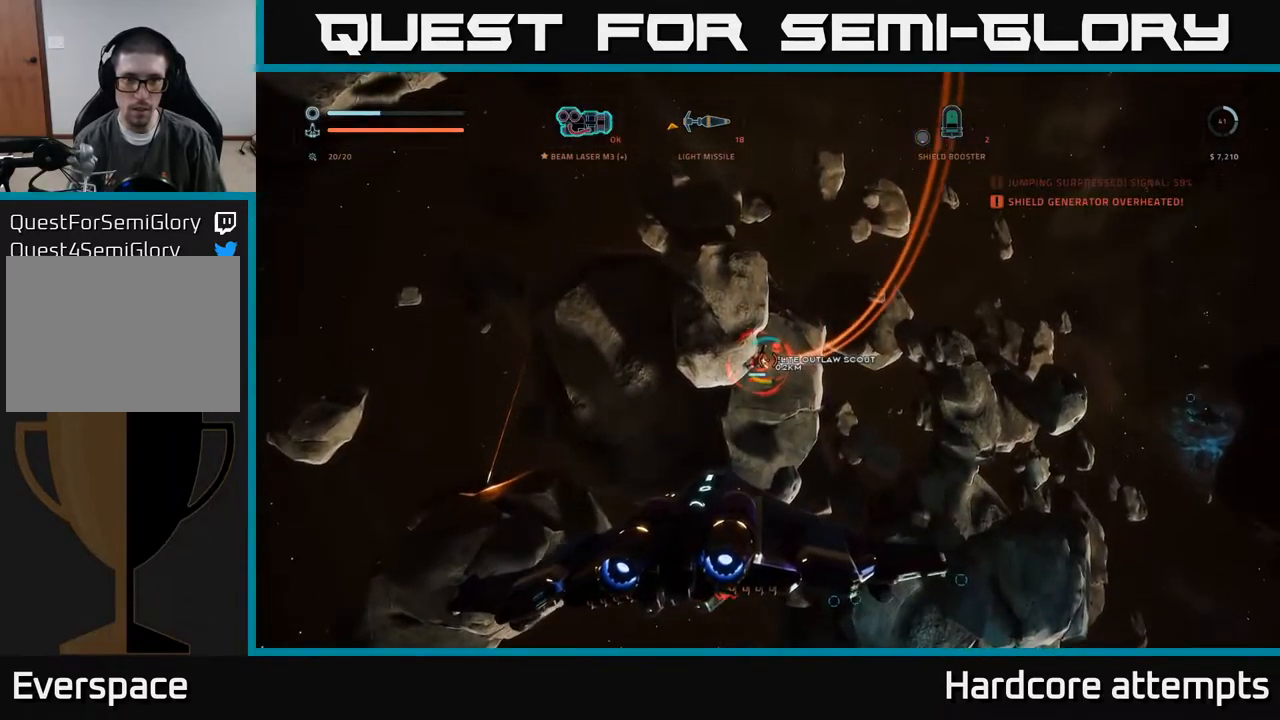
{"buttons": ["R2"], "left_stick": "left", "right_stick": "up-left", "events": [[300, "right_stick", "left"], [367, "right_stick", "up-left"]]}
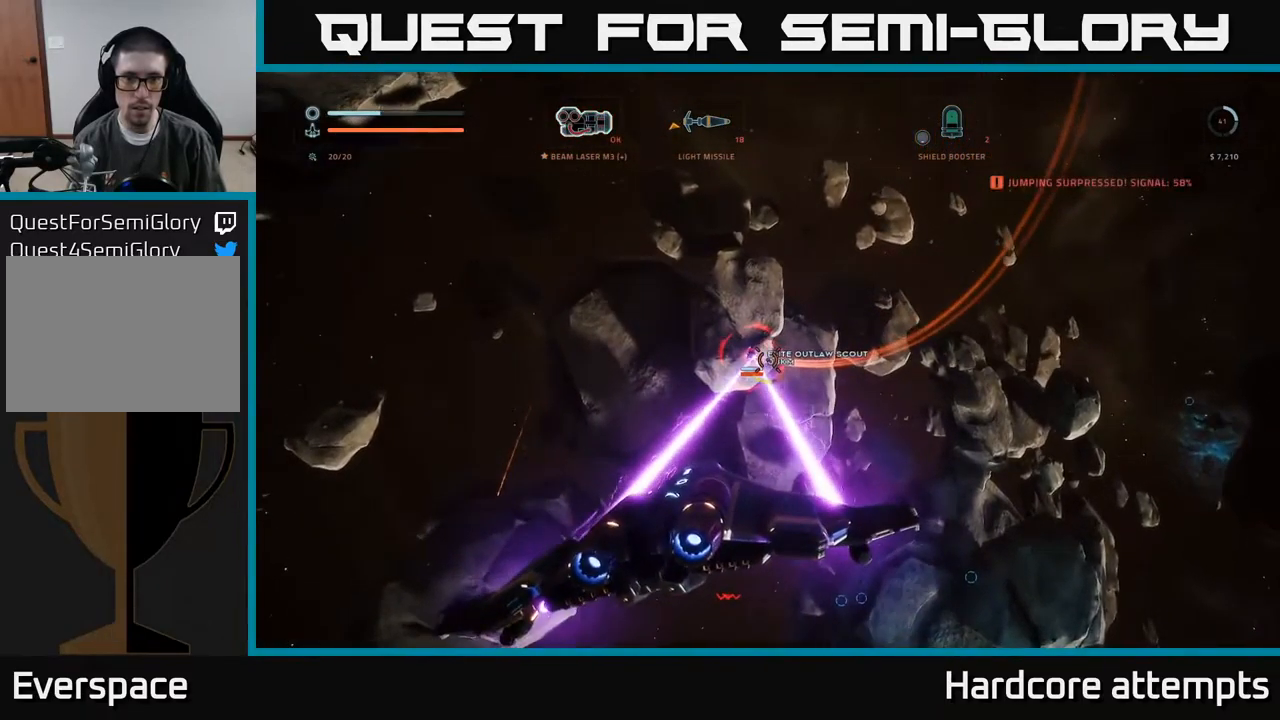
{"buttons": ["R2"], "left_stick": "left", "right_stick": "center", "events": [[17, "right_stick", "center"], [150, "left_stick", "center"], [200, "right_stick", "up"], [217, "left_stick", "left"], [317, "right_stick", "center"], [384, "left_stick", "center"], [500, "left_stick", "left"]]}
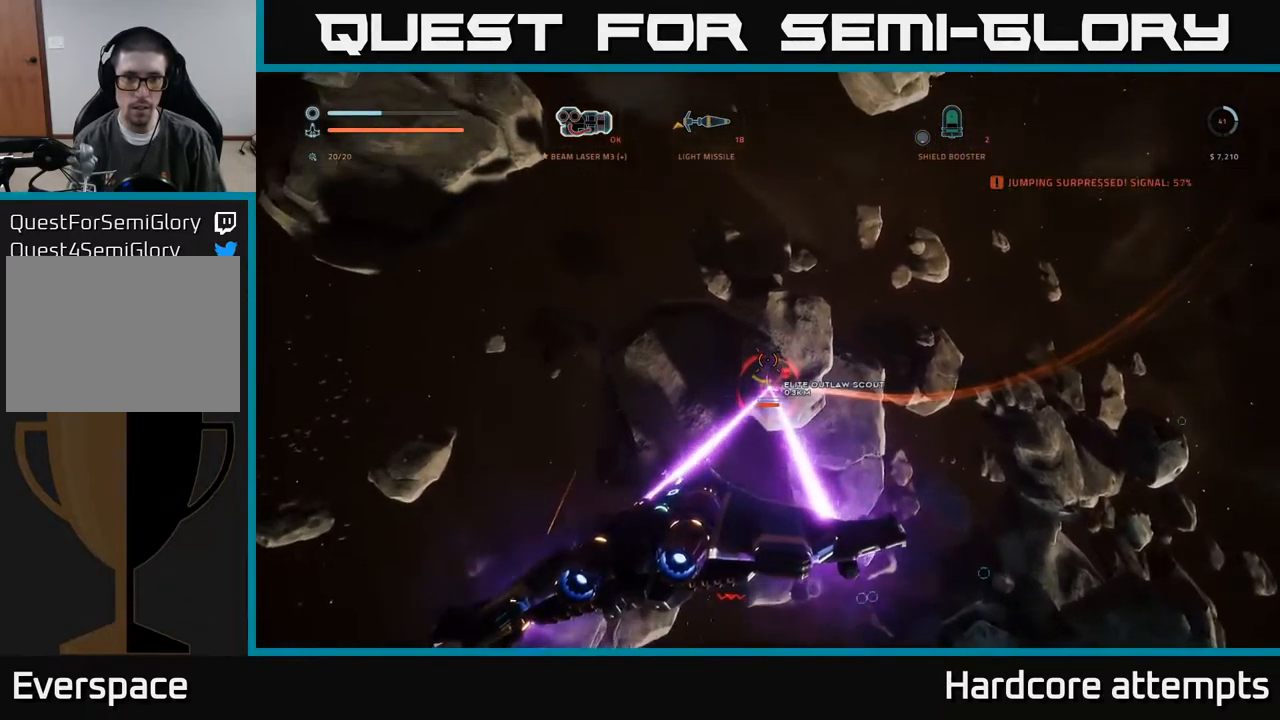
{"buttons": ["R2"], "left_stick": "up-left", "right_stick": "right", "events": [[50, "right_stick", "down"], [167, "right_stick", "left"], [250, "right_stick", "center"], [317, "left_stick", "center"], [467, "right_stick", "right"], [484, "left_stick", "up-left"]]}
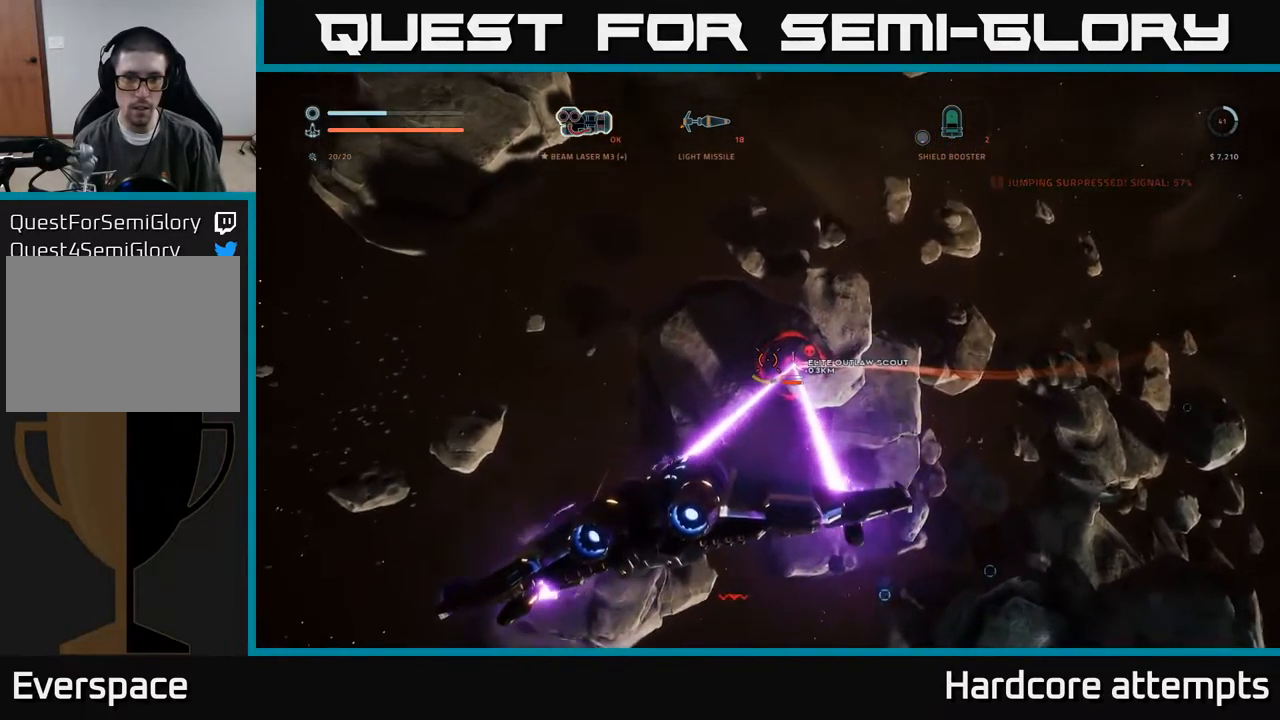
{"buttons": ["R2"], "left_stick": "up", "right_stick": "center", "events": [[34, "left_stick", "up"], [117, "right_stick", "up-right"], [267, "left_stick", "up-right"], [384, "right_stick", "center"], [434, "left_stick", "up"]]}
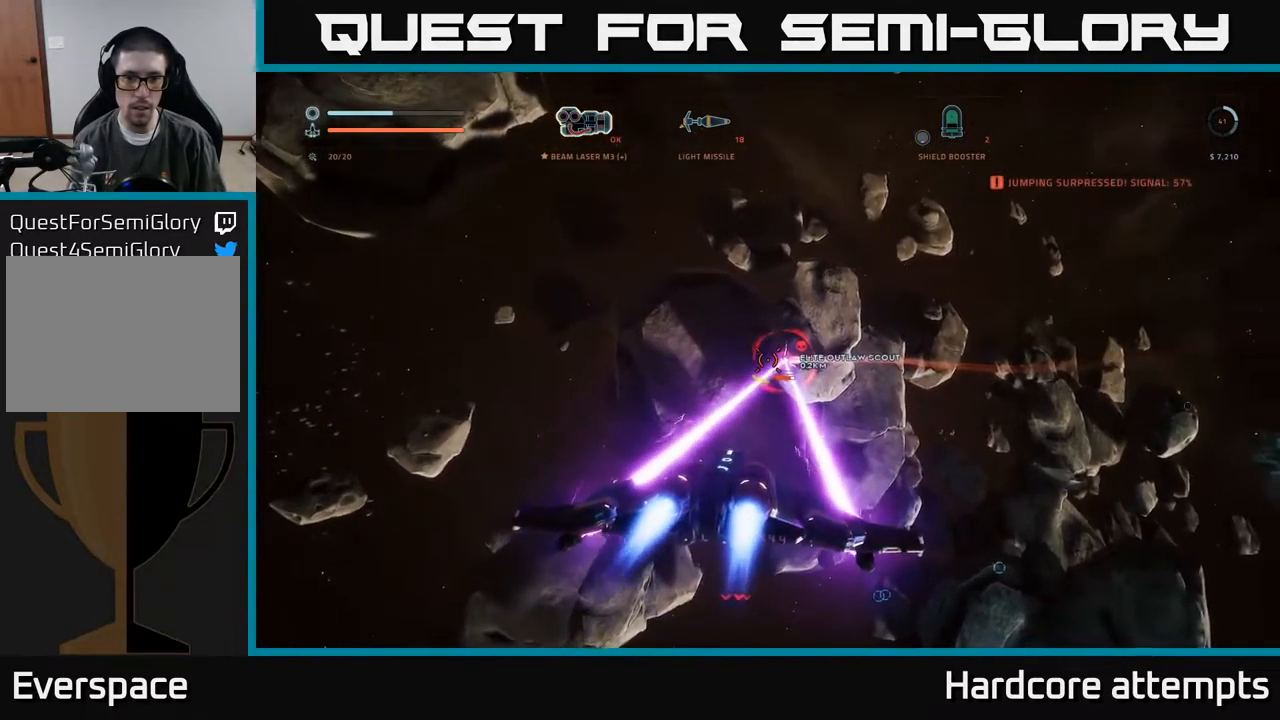
{"buttons": ["R2"], "left_stick": "down-right", "right_stick": "center", "events": [[100, "left_stick", "up-right"], [117, "right_stick", "up-right"], [300, "right_stick", "center"], [484, "left_stick", "down-right"]]}
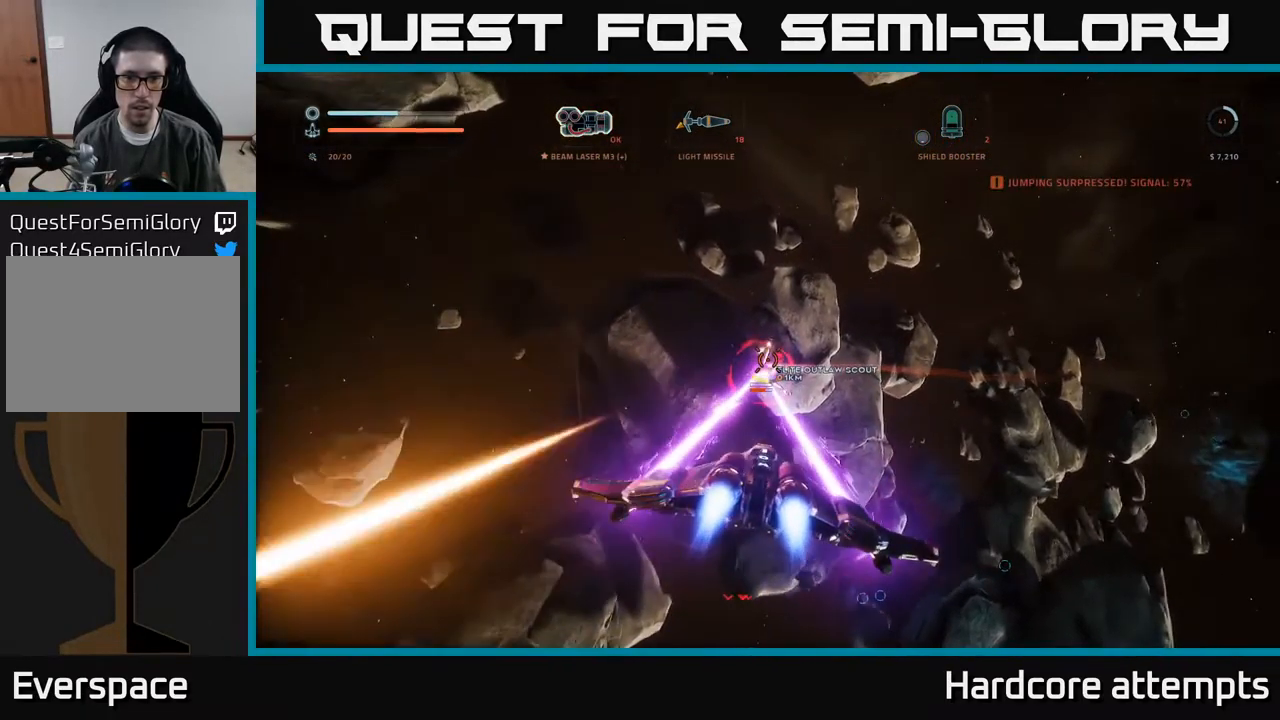
{"buttons": ["X"], "left_stick": "down-right", "right_stick": "left", "events": [[34, "X", "down"], [34, "left_stick", "down"], [134, "X", "up"], [200, "right_stick", "left"], [334, "left_stick", "down-right"], [350, "X", "down"], [450, "R2", "up"]]}
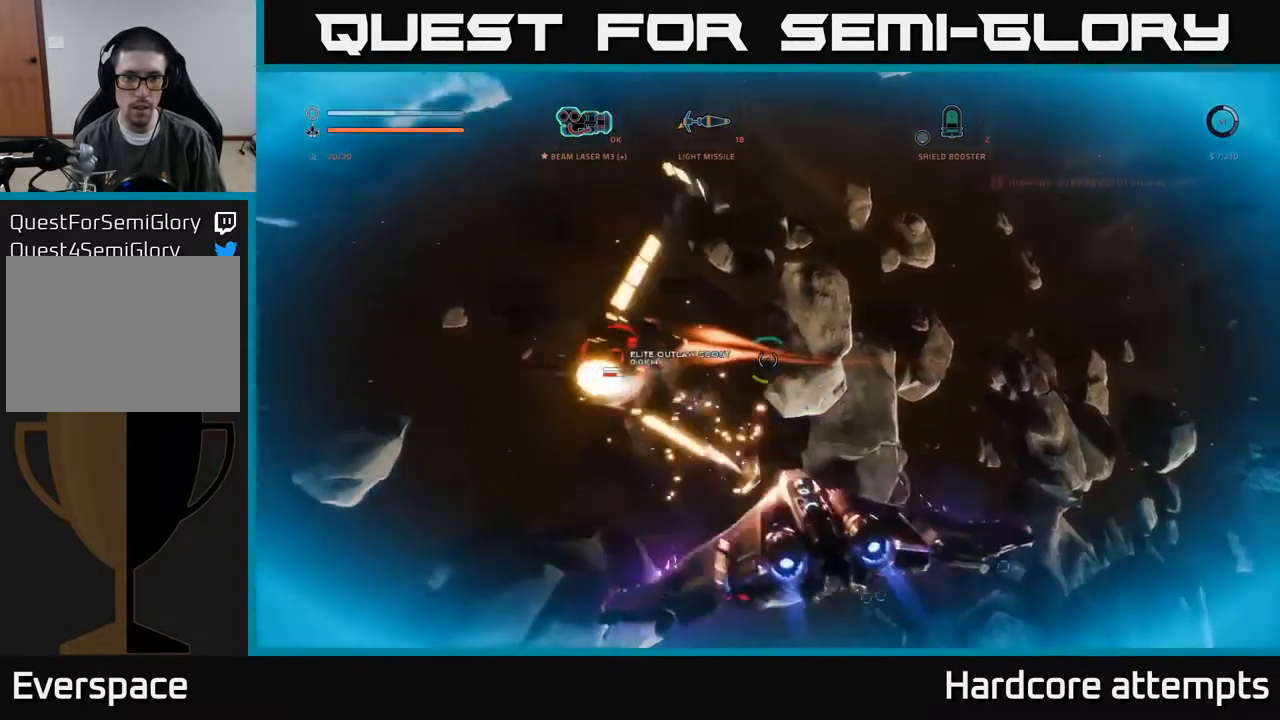
{"buttons": ["B"], "left_stick": "down-right", "right_stick": "left", "events": [[200, "X", "up"], [450, "B", "down"]]}
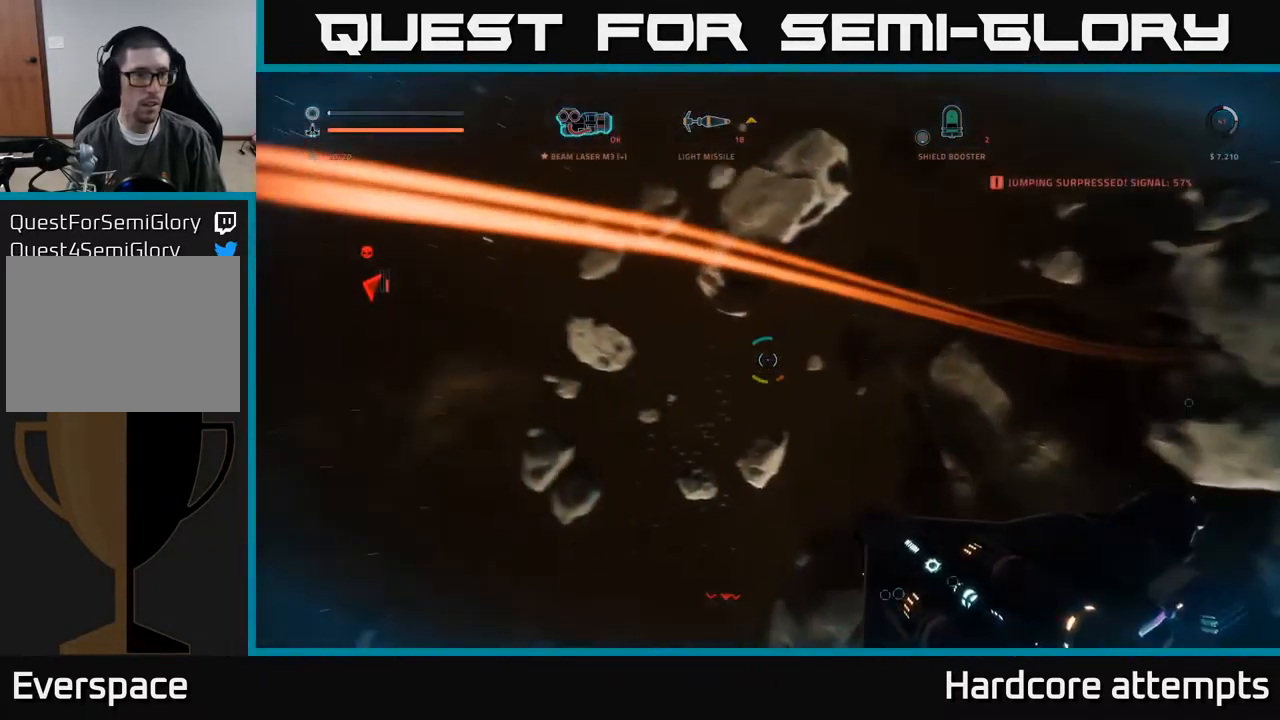
{"buttons": [], "left_stick": "up-left", "right_stick": "left", "events": [[34, "B", "up"], [84, "left_stick", "center"], [201, "right_stick", "down-left"], [251, "left_stick", "right"], [417, "left_stick", "up-left"], [484, "right_stick", "left"]]}
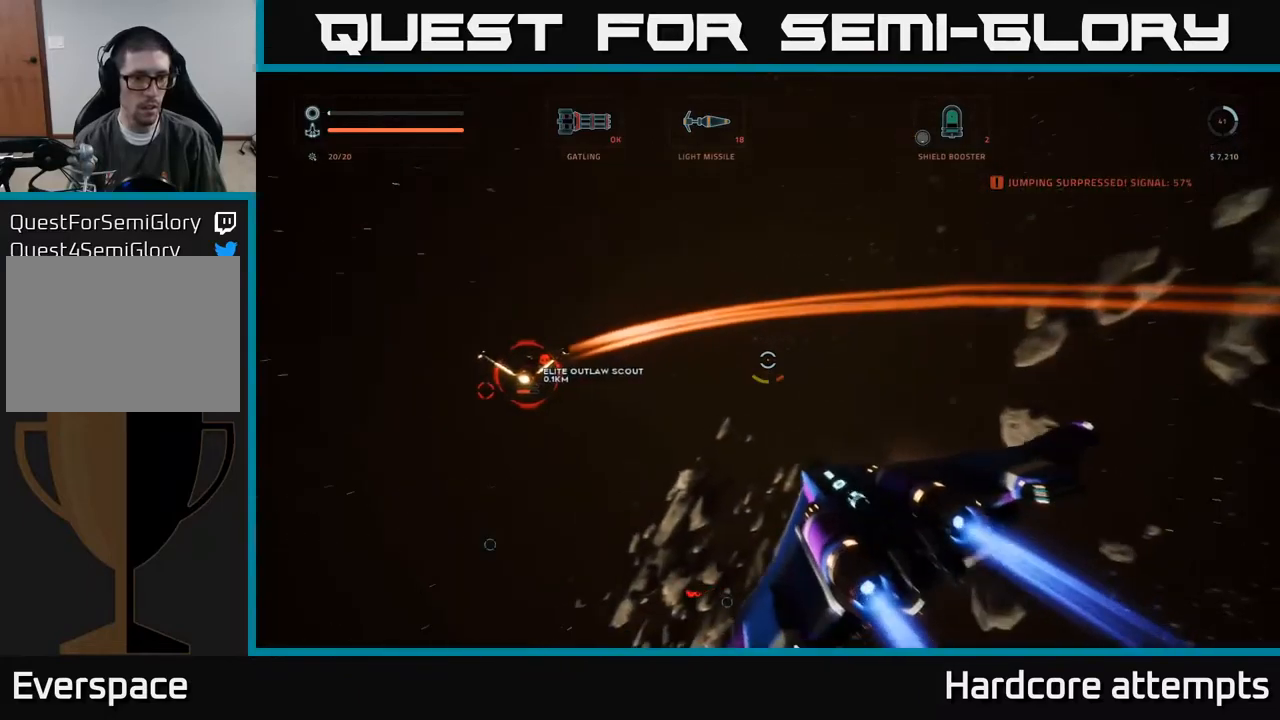
{"buttons": ["X", "R2"], "left_stick": "down", "right_stick": "down-left", "events": [[50, "R2", "down"], [100, "right_stick", "center"], [200, "right_stick", "down-left"], [233, "R2", "up"], [333, "left_stick", "down"], [366, "X", "down"], [500, "R2", "down"]]}
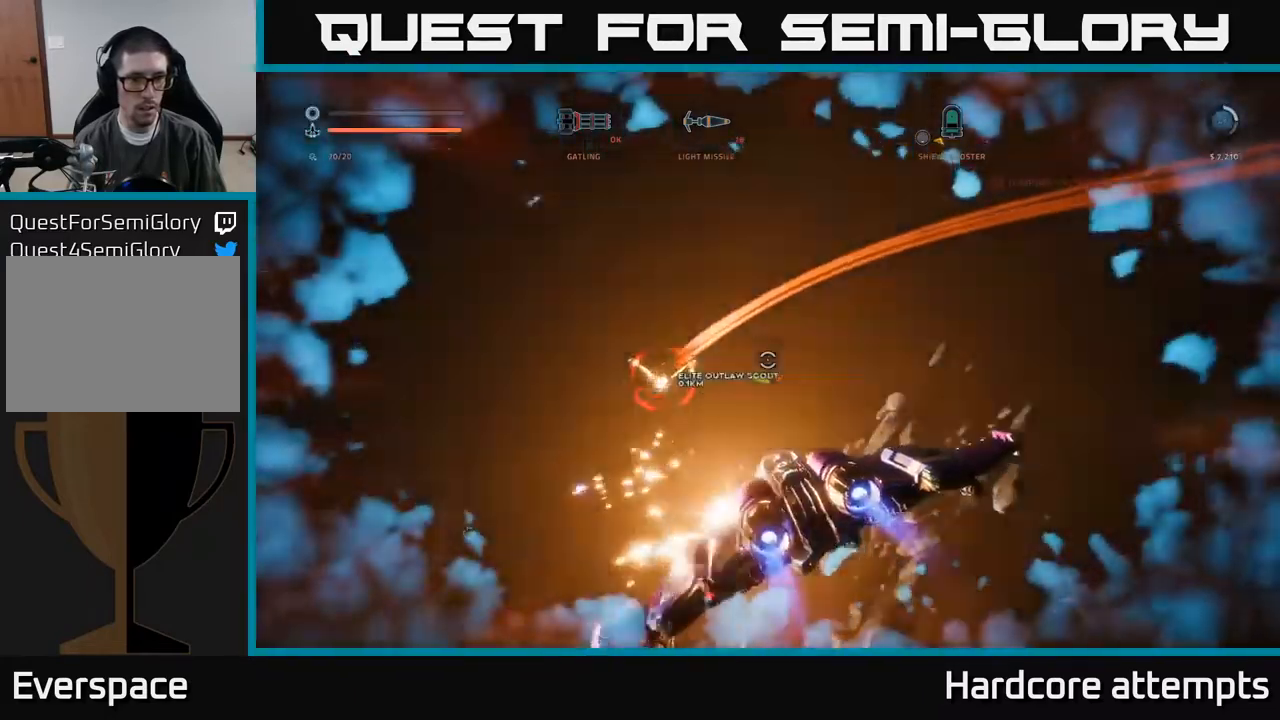
{"buttons": ["X", "R2"], "left_stick": "down-right", "right_stick": "right", "events": [[16, "left_stick", "down-left"], [16, "right_stick", "left"], [166, "right_stick", "center"], [266, "right_stick", "right"], [350, "left_stick", "down-right"]]}
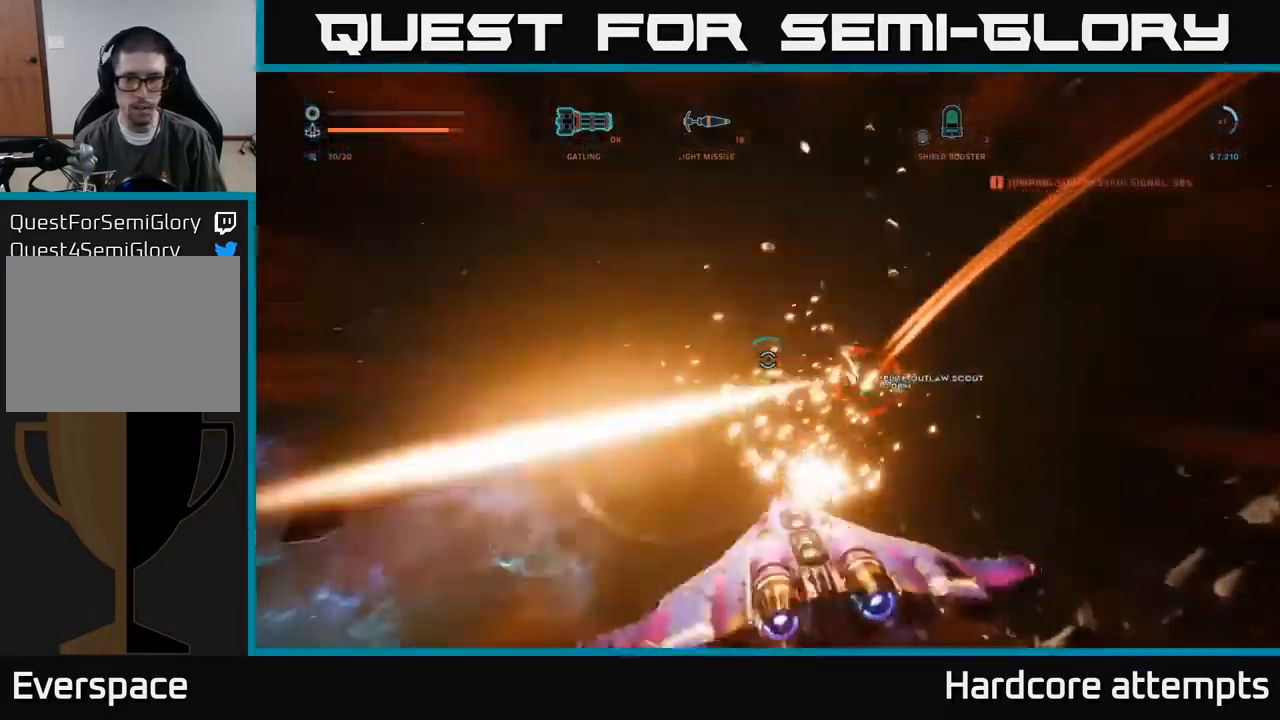
{"buttons": ["R2"], "left_stick": "down-right", "right_stick": "left", "events": [[66, "right_stick", "down"], [133, "left_stick", "down"], [166, "right_stick", "center"], [233, "X", "up"], [350, "left_stick", "down-right"], [350, "right_stick", "left"]]}
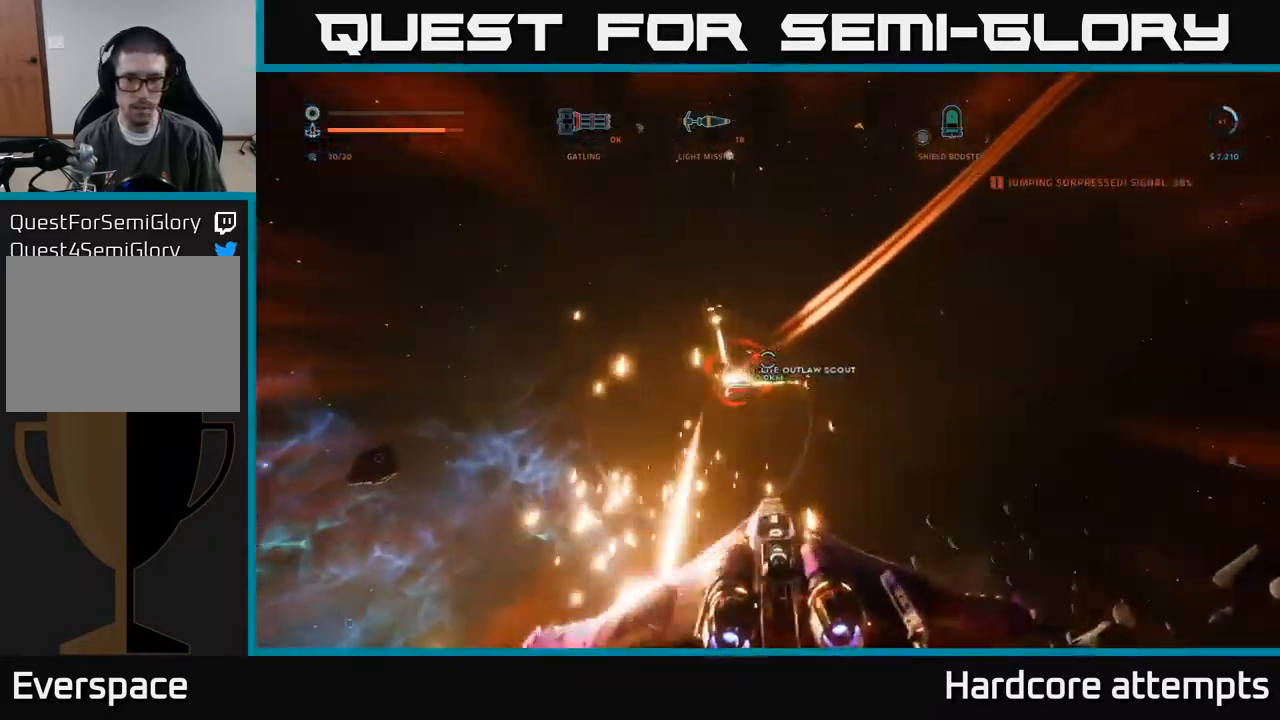
{"buttons": [], "left_stick": "down-right", "right_stick": "left", "events": [[216, "R2", "up"]]}
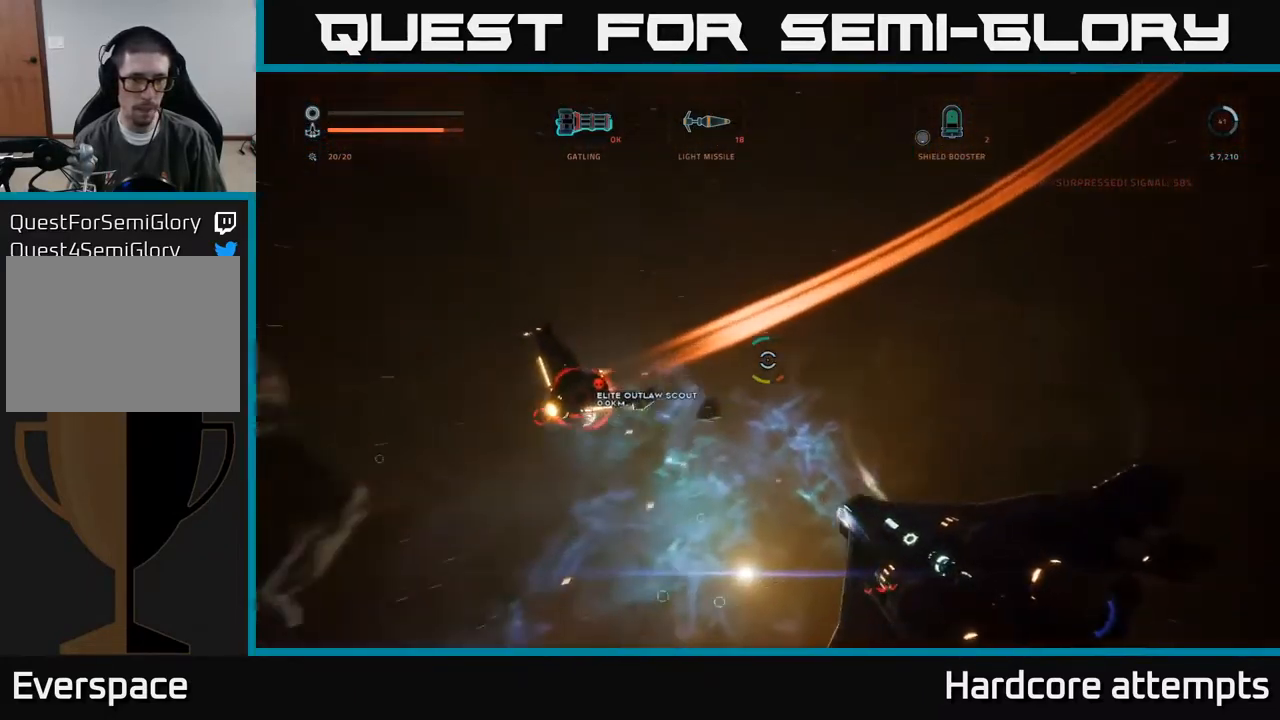
{"buttons": ["R2"], "left_stick": "center", "right_stick": "center", "events": [[66, "left_stick", "right"], [116, "R2", "down"], [150, "right_stick", "down-left"], [283, "left_stick", "up"], [366, "right_stick", "left"], [383, "left_stick", "left"], [483, "left_stick", "center"], [500, "right_stick", "center"]]}
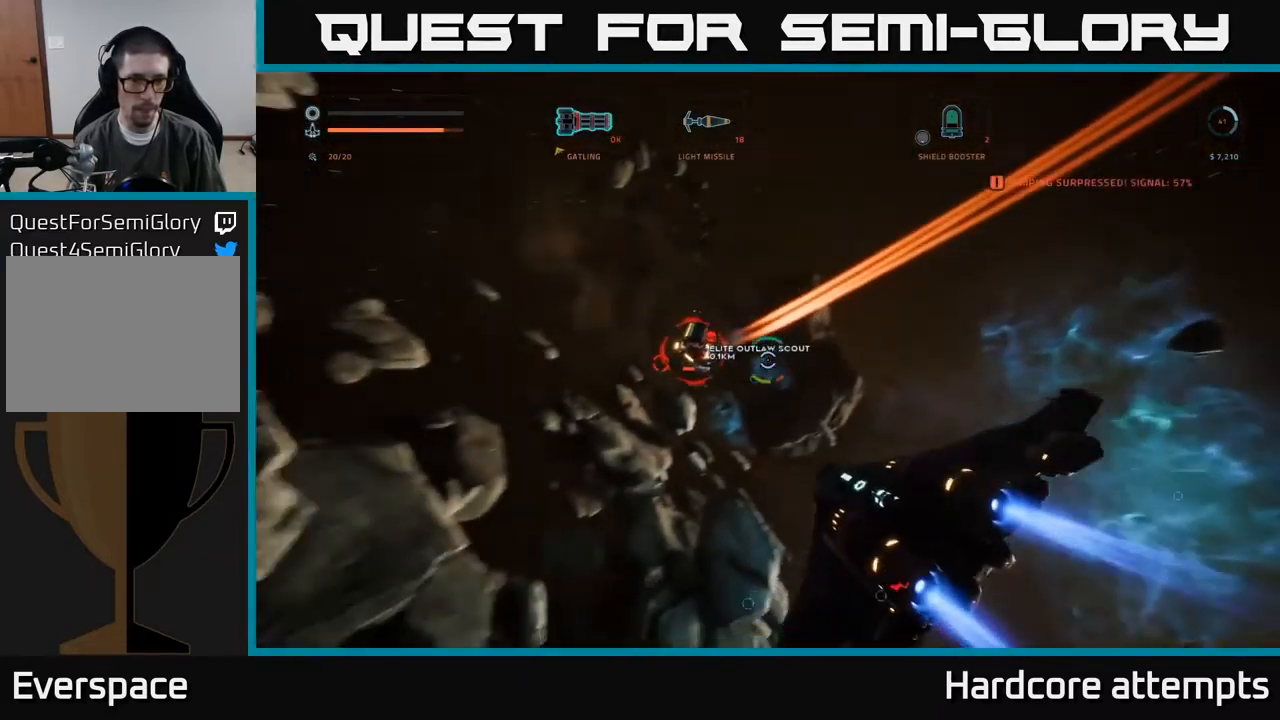
{"buttons": [], "left_stick": "down-left", "right_stick": "center", "events": [[16, "right_stick", "left"], [33, "right_stick", "center"], [83, "left_stick", "down-left"], [150, "right_stick", "up-left"], [266, "left_stick", "down-right"], [300, "R2", "up"], [366, "right_stick", "center"], [383, "L2", "down"], [466, "L2", "up"], [483, "left_stick", "down-left"]]}
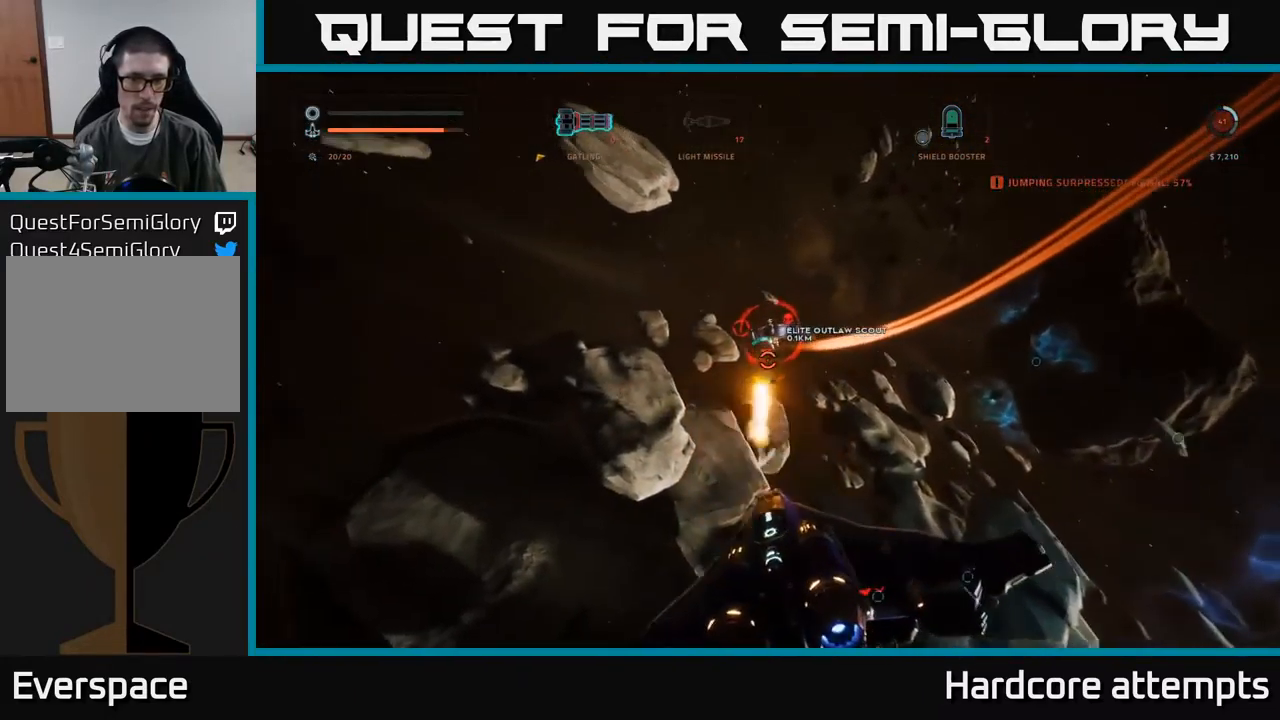
{"buttons": ["R2"], "left_stick": "right", "right_stick": "up", "events": [[33, "right_stick", "up-left"], [183, "R2", "down"], [233, "left_stick", "left"], [333, "left_stick", "center"], [366, "right_stick", "center"], [400, "left_stick", "right"], [483, "right_stick", "up"]]}
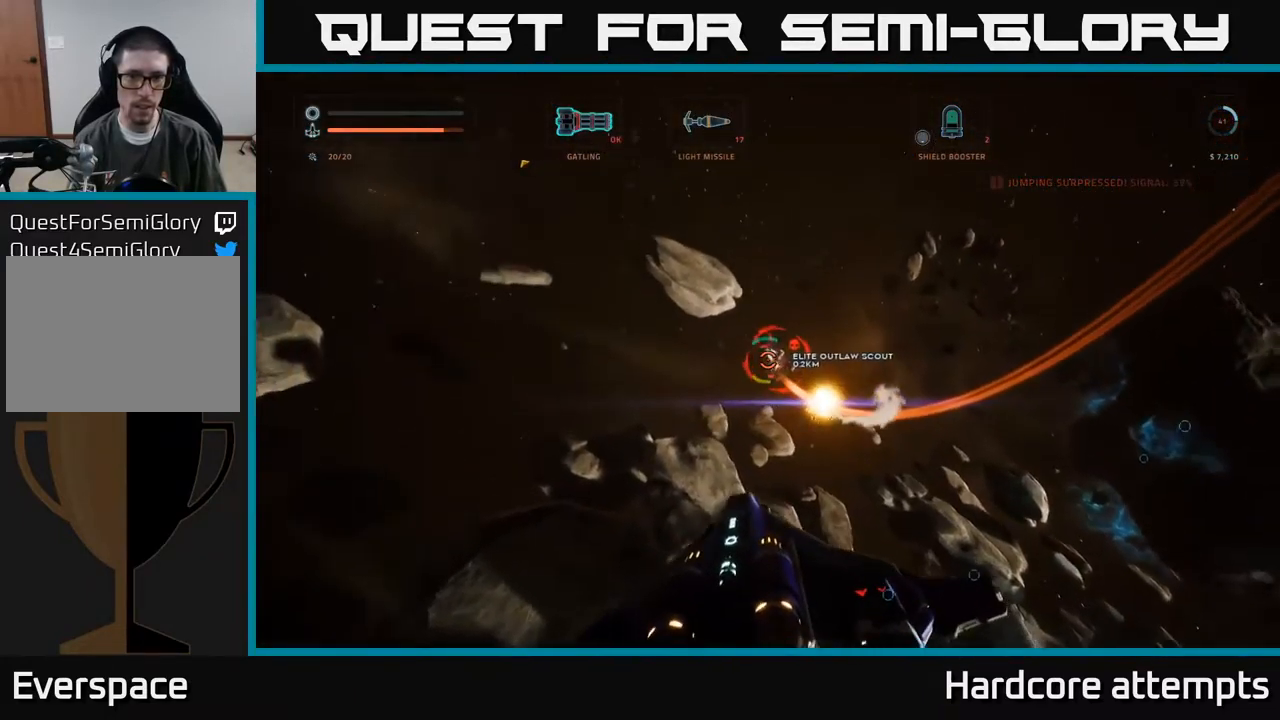
{"buttons": ["R2"], "left_stick": "up-right", "right_stick": "down-left", "events": [[33, "right_stick", "up-right"], [216, "left_stick", "center"], [250, "right_stick", "center"], [433, "left_stick", "up-right"], [433, "right_stick", "down-left"]]}
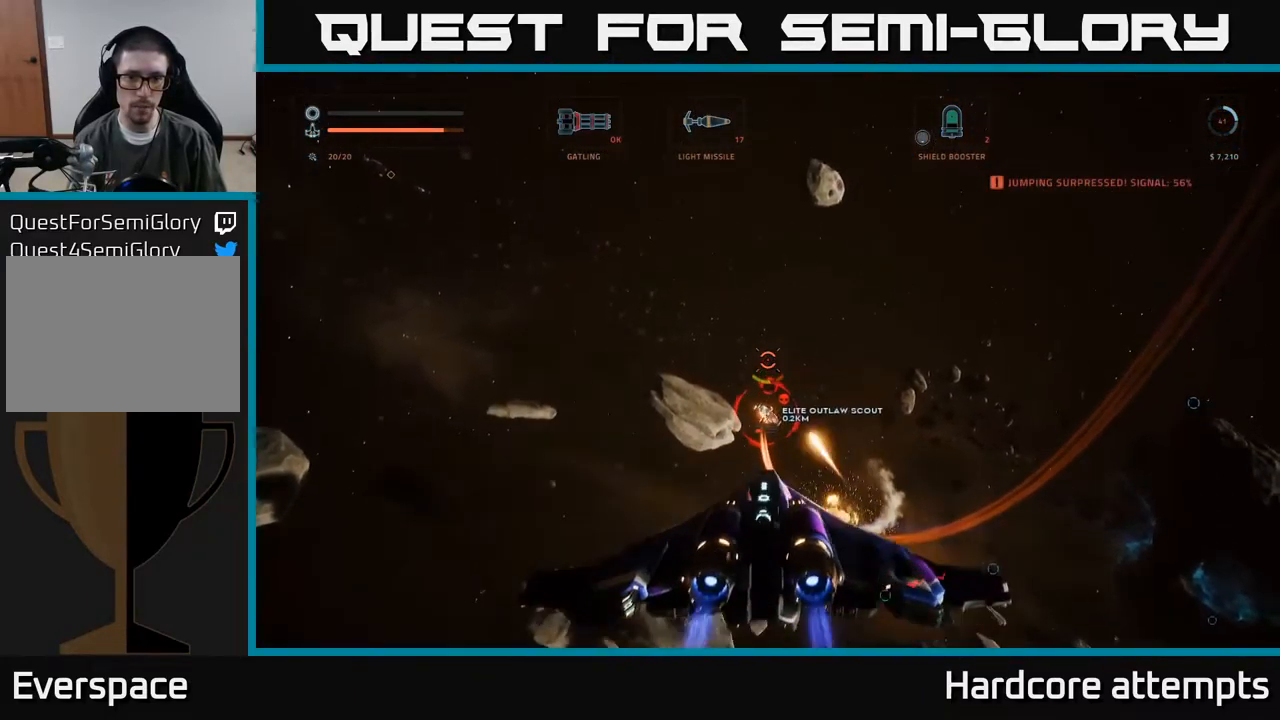
{"buttons": ["R2"], "left_stick": "up-right", "right_stick": "up-right", "events": [[50, "right_stick", "center"], [233, "right_stick", "up-right"]]}
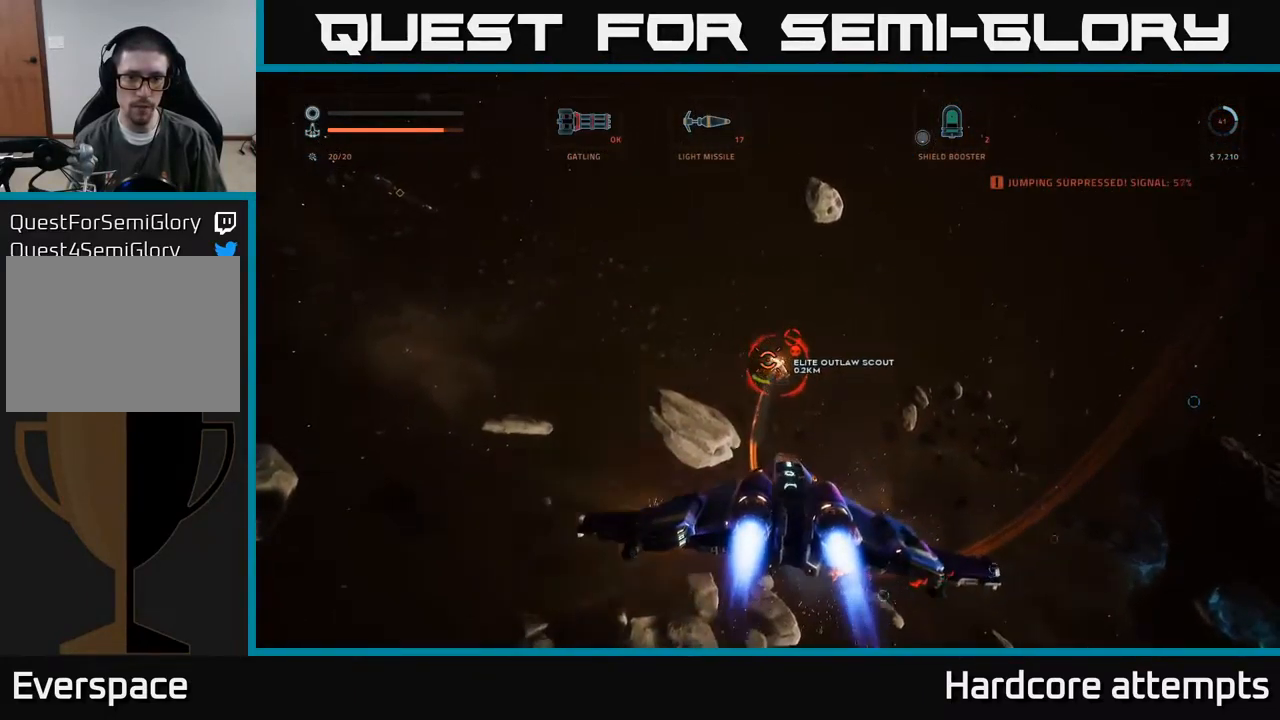
{"buttons": ["R2"], "left_stick": "up-right", "right_stick": "up", "events": [[16, "right_stick", "center"], [83, "left_stick", "up"], [233, "right_stick", "up"], [283, "left_stick", "up-right"]]}
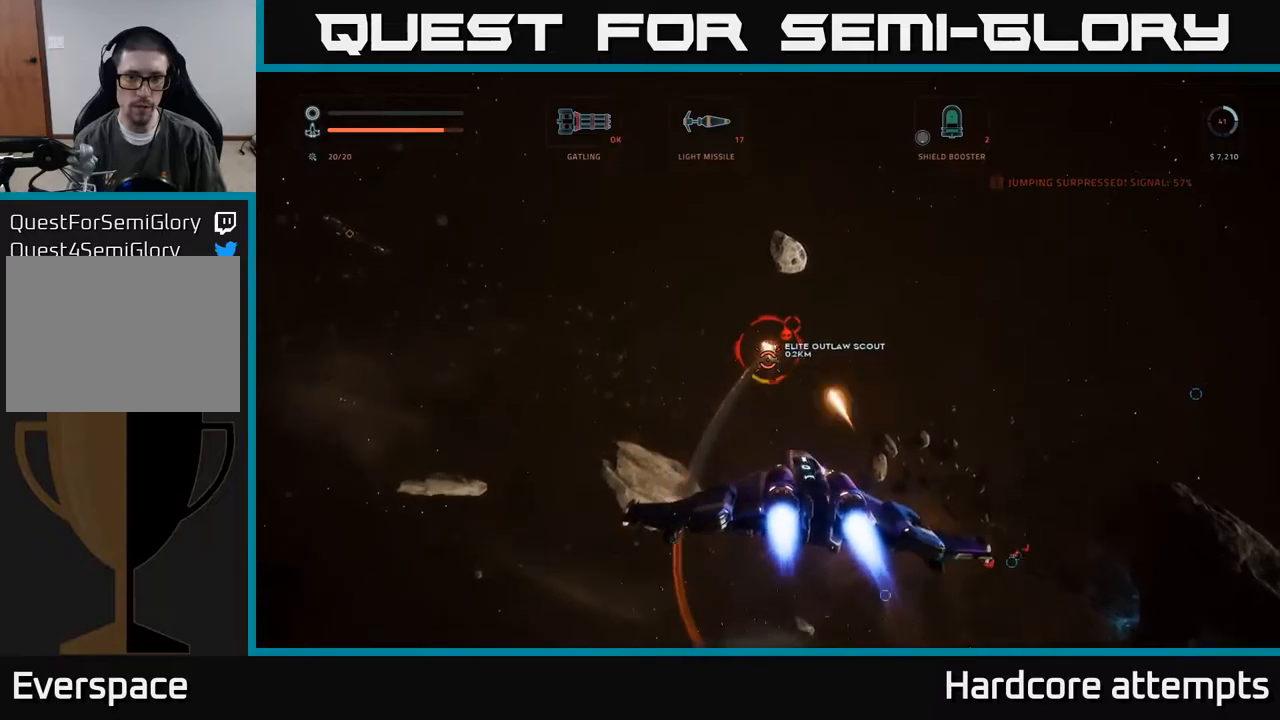
{"buttons": ["R2"], "left_stick": "up", "right_stick": "center", "events": [[133, "right_stick", "center"], [300, "right_stick", "right"], [483, "left_stick", "up"], [483, "right_stick", "center"]]}
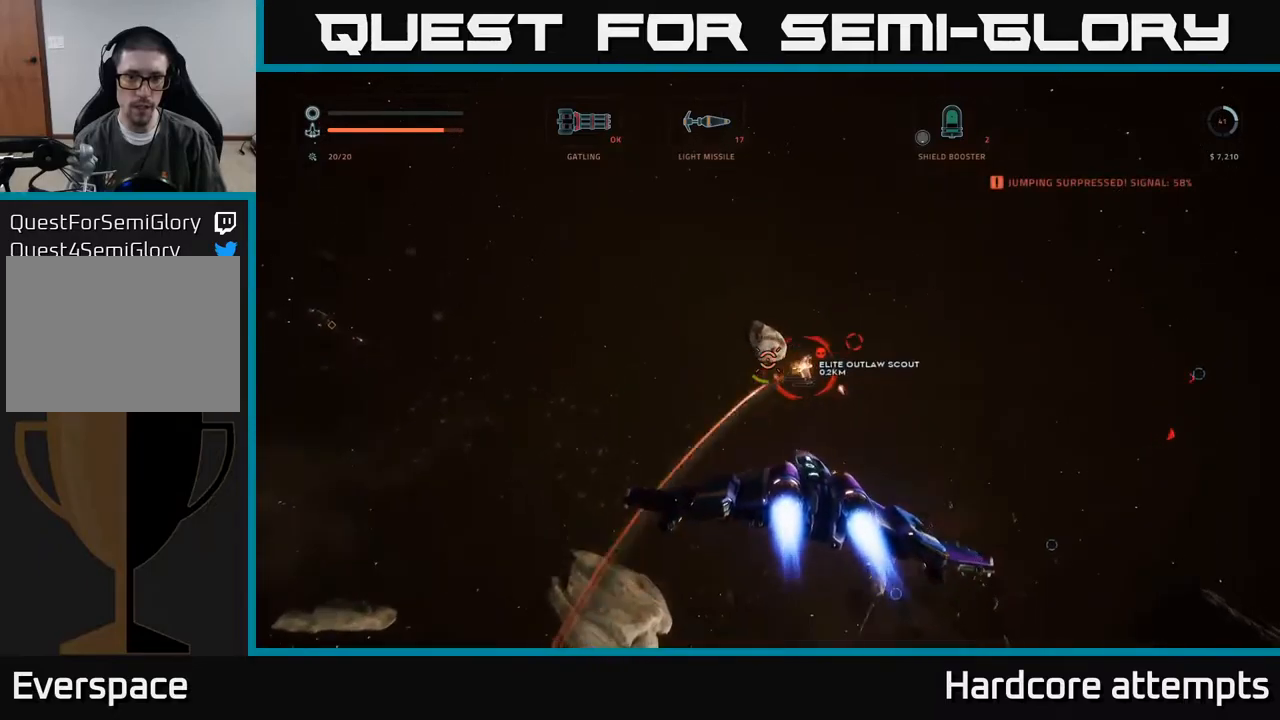
{"buttons": [], "left_stick": "down-right", "right_stick": "right", "events": [[83, "right_stick", "up-right"], [100, "left_stick", "up-right"], [417, "R2", "up"], [417, "left_stick", "down-right"], [417, "right_stick", "right"]]}
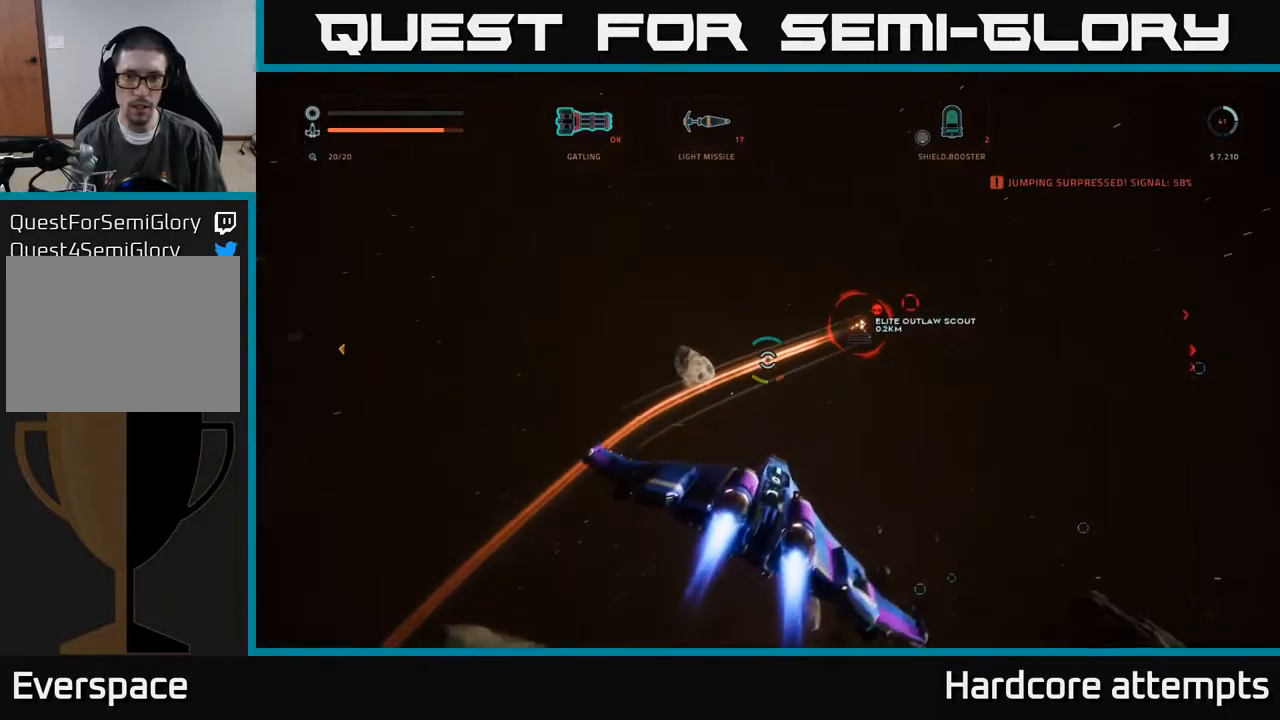
{"buttons": [], "left_stick": "left", "right_stick": "left", "events": [[100, "left_stick", "up-left"], [100, "right_stick", "up"], [133, "R2", "down"], [200, "right_stick", "left"], [217, "left_stick", "left"], [350, "R2", "up"]]}
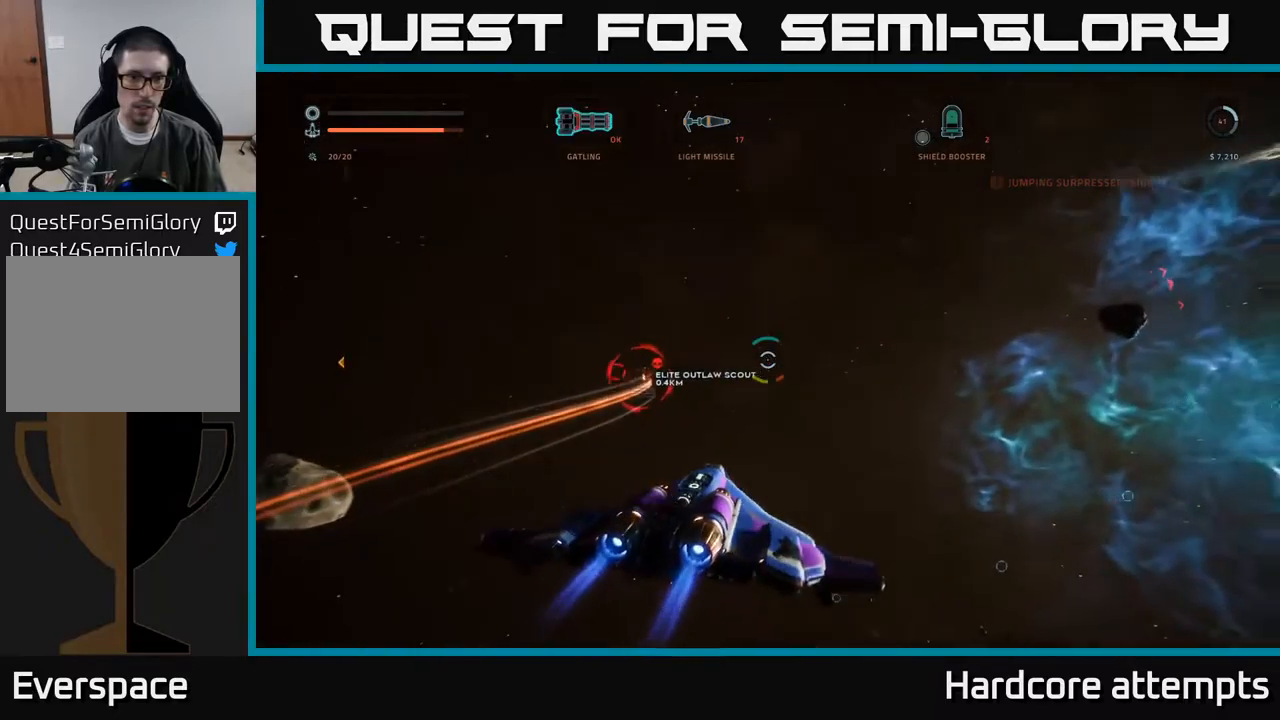
{"buttons": ["X", "R2"], "left_stick": "up-right", "right_stick": "center", "events": [[267, "R2", "down"], [350, "left_stick", "up"], [400, "left_stick", "up-right"], [400, "right_stick", "center"], [483, "X", "down"]]}
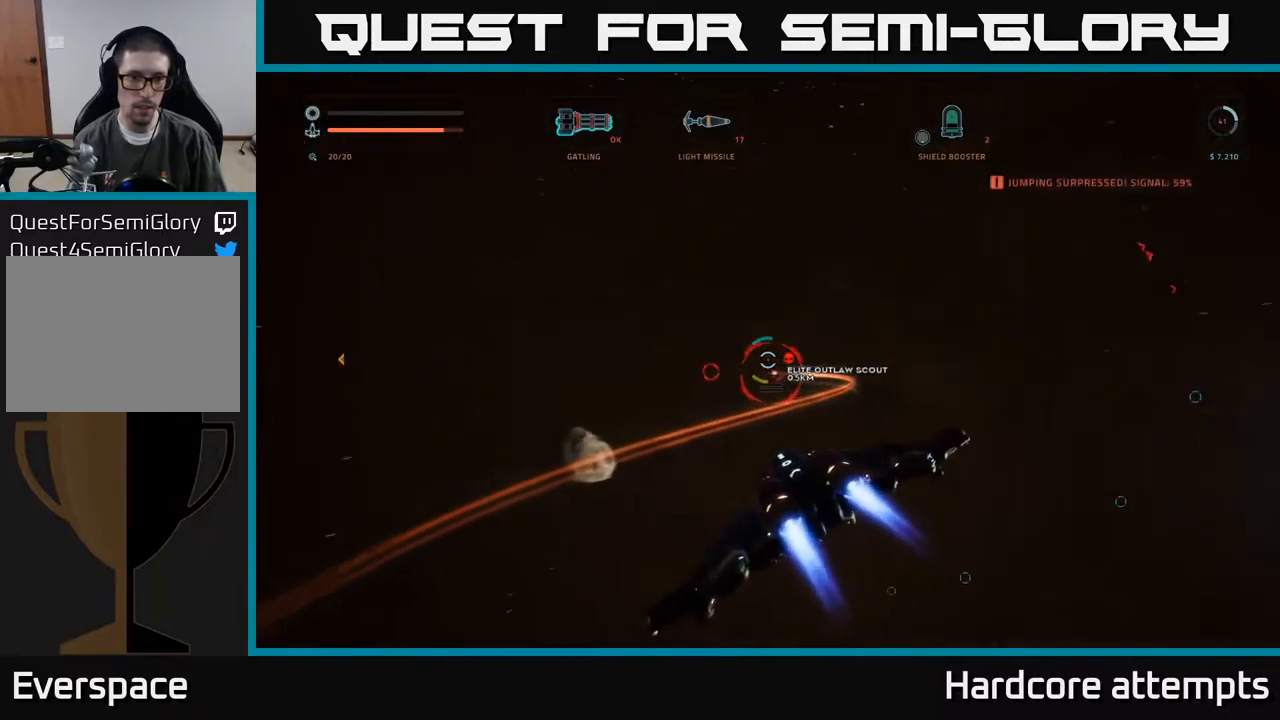
{"buttons": ["X", "L1", "R2"], "left_stick": "up", "right_stick": "left", "events": [[50, "right_stick", "down"], [133, "right_stick", "center"], [167, "L1", "down"], [300, "right_stick", "up-right"], [433, "right_stick", "center"], [483, "right_stick", "left"], [500, "left_stick", "up"]]}
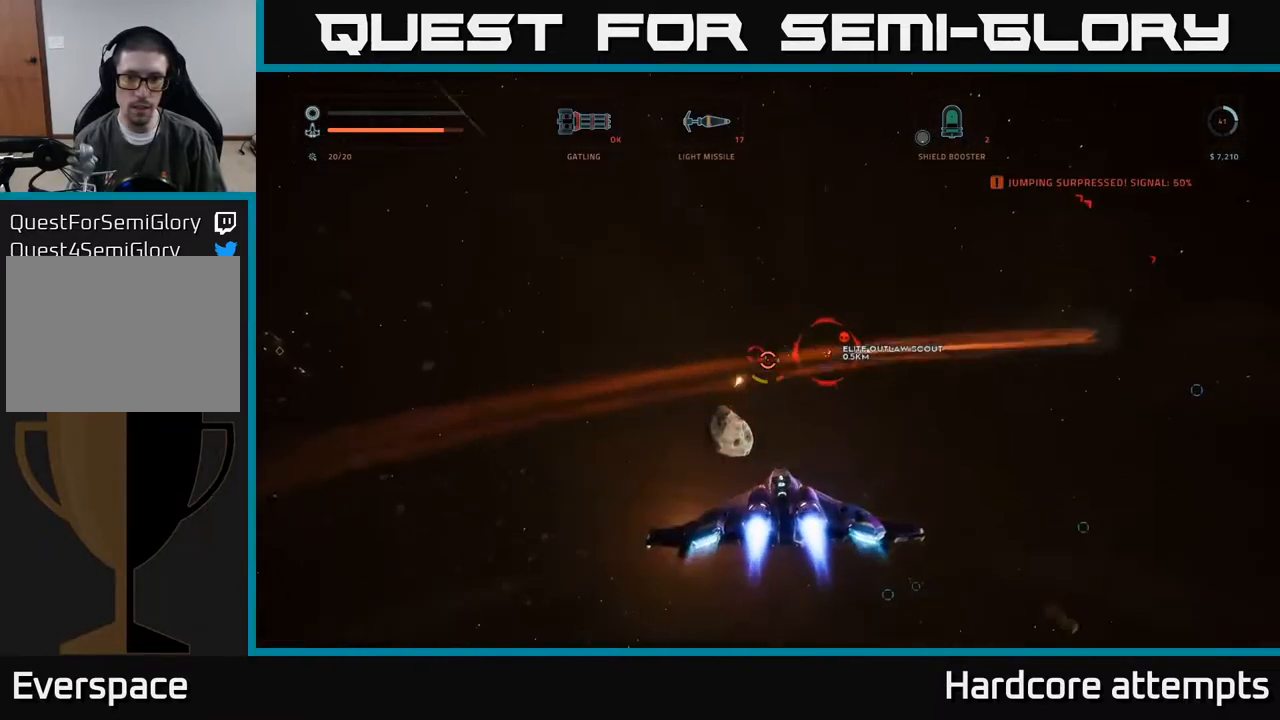
{"buttons": ["L1"], "left_stick": "up", "right_stick": "center"}
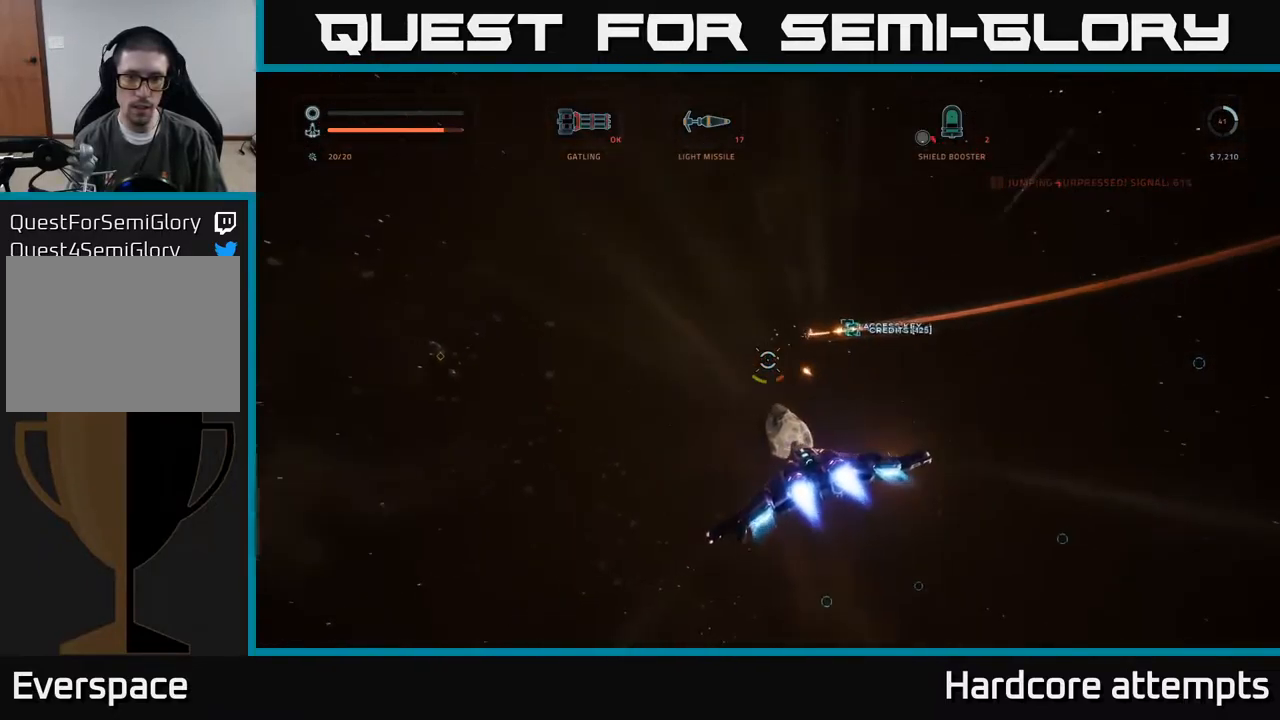
{"buttons": ["A"], "left_stick": "up-right", "right_stick": "left", "events": [[17, "L1", "up"], [67, "left_stick", "center"], [117, "left_stick", "right"], [117, "right_stick", "up-left"], [200, "A", "down"], [200, "left_stick", "up-right"], [367, "L1", "down"], [467, "right_stick", "left"], [483, "L1", "up"]]}